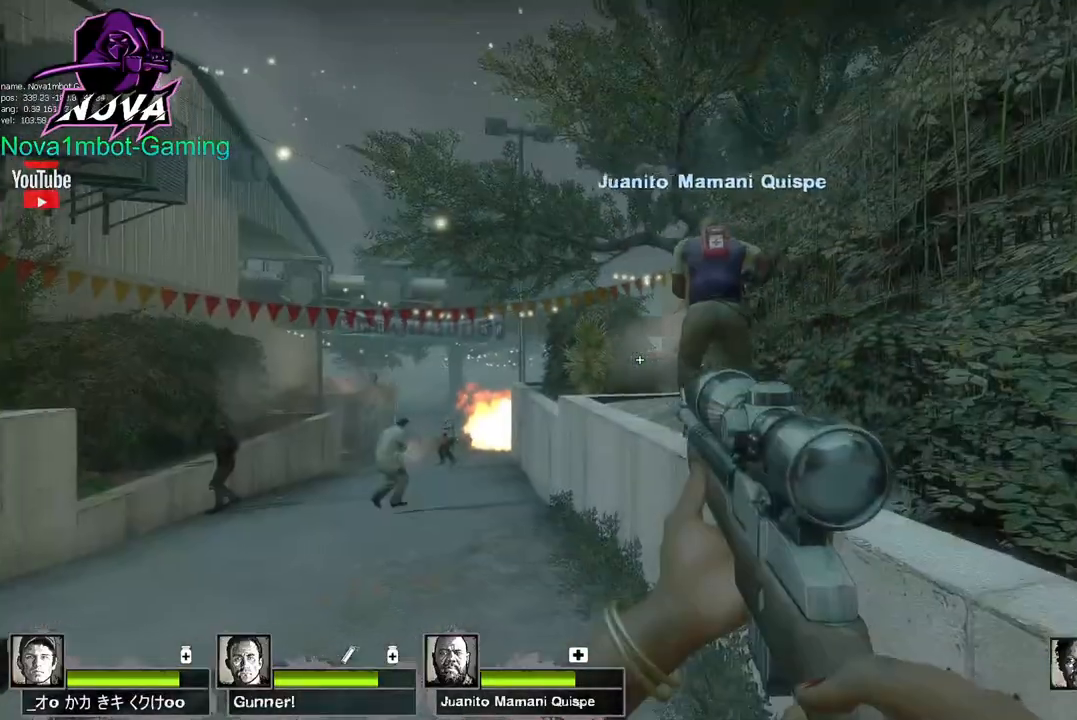
Gameplay with keyboard and mouse; each line is a JSON object with the keys and mouse buttons held at the frame after it. "events" lists presses ("down") and releases ("up") of "1", "2", "3", "4", "5", "a", "alt", "c", "caps_lock", "ctrl", "d", "e", "f", "g", "q", "r", "s", "shift", "space", "t", "tab", "v", "w", "x", "z", "mouse_left", "mouse_wheel" and "mouse_right" between this image and that frame as [ms after this image, input, new state], when the widget could be followed in between. "mouse_left", "mouse_wheel", "mouse_right" = the "left", "wheel", "right" buttons of the "mouse" list. No other keys are recorded. "wheel" means that the mouse wheel is clicked or scrolled. Not read: mouse_move.
{"keys": ["w"], "mouse": [], "events": [[100, "d", "up"], [334, "space", "down"], [467, "space", "up"]]}
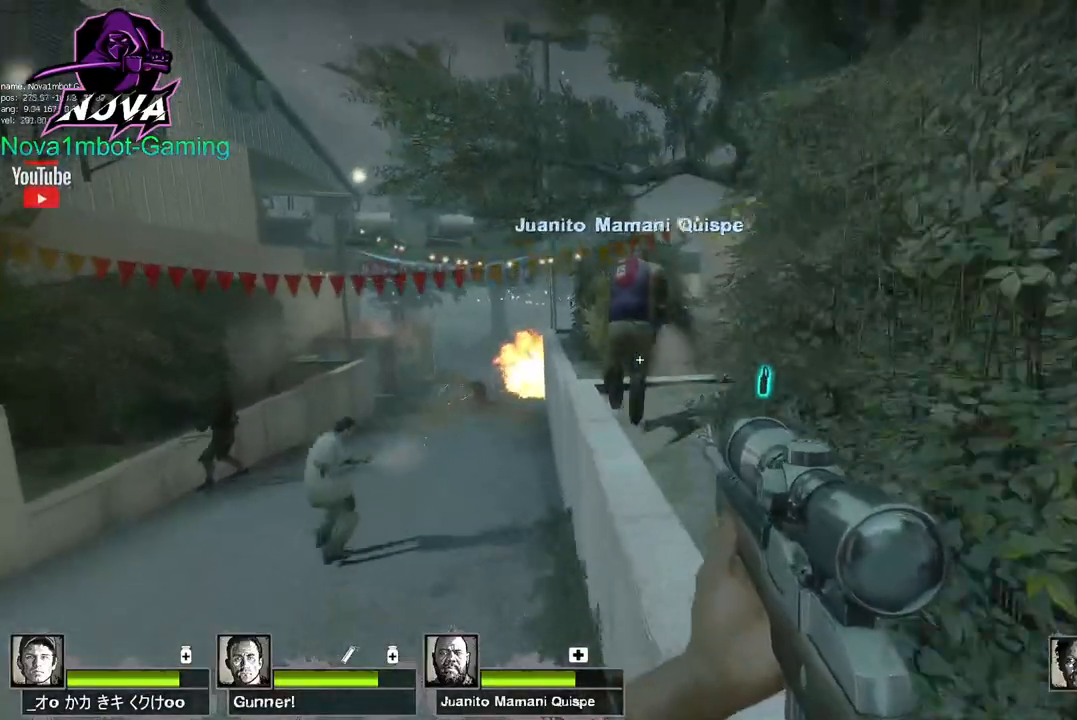
{"keys": ["w"], "mouse": [], "events": [[17, "d", "down"], [67, "w", "up"], [350, "w", "down"], [434, "d", "up"]]}
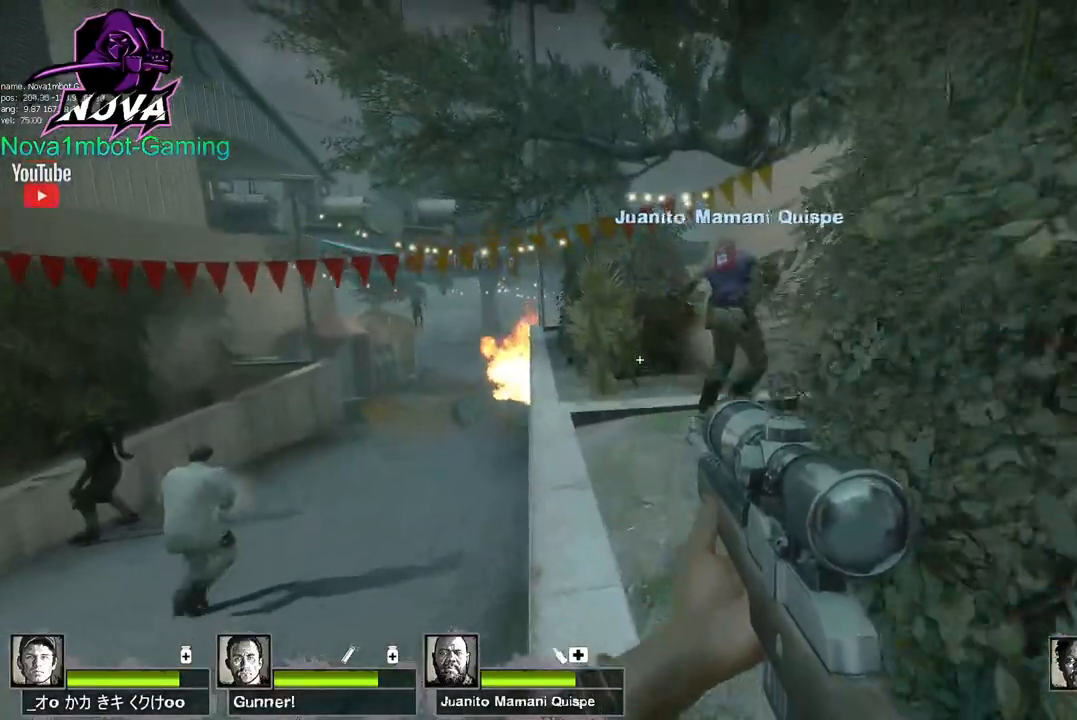
{"keys": ["d", "w"], "mouse": [], "events": [[217, "a", "down"], [267, "a", "up"], [500, "d", "down"]]}
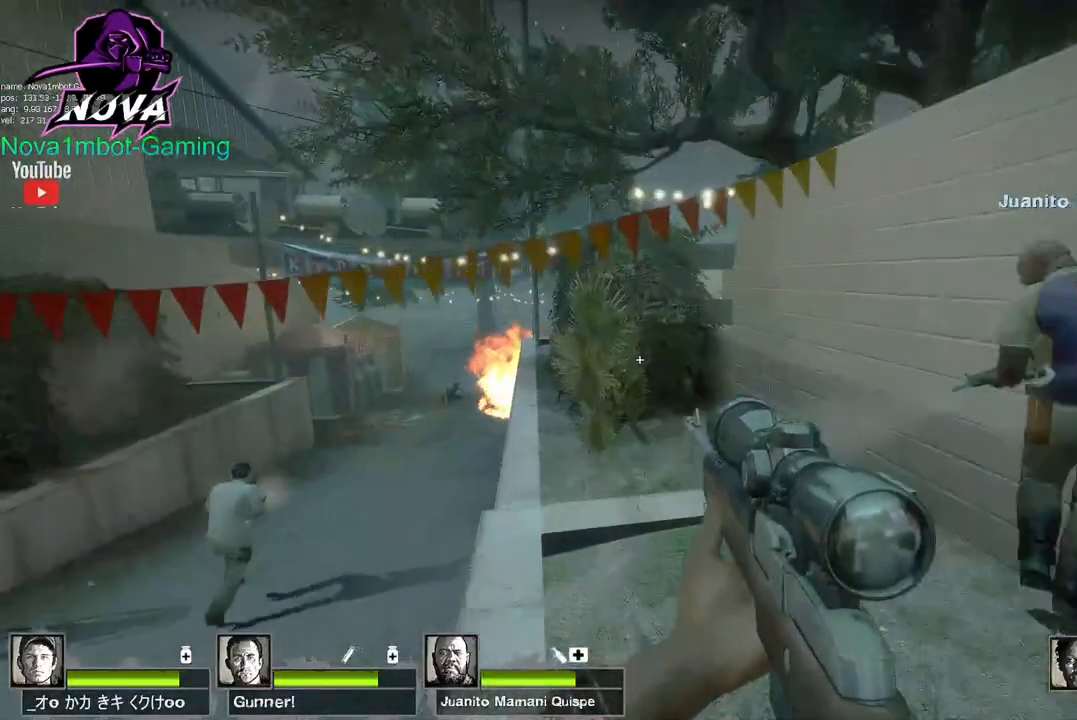
{"keys": ["w"], "mouse": [], "events": [[334, "d", "up"]]}
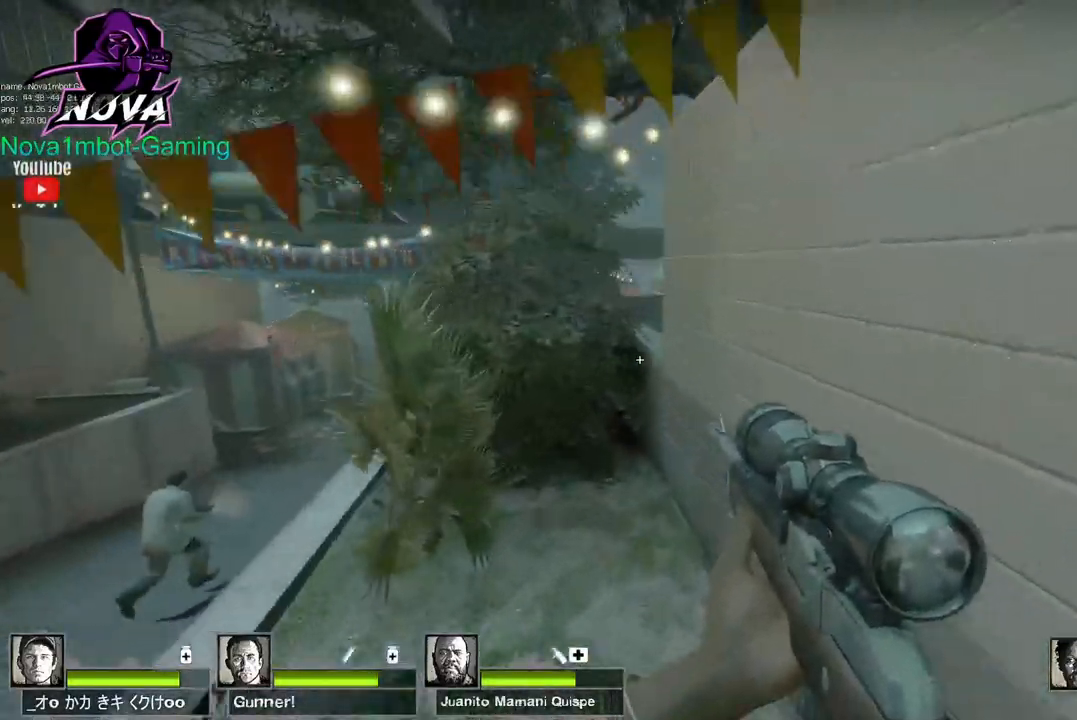
{"keys": ["d"], "mouse": [], "events": [[67, "d", "down"], [484, "w", "up"]]}
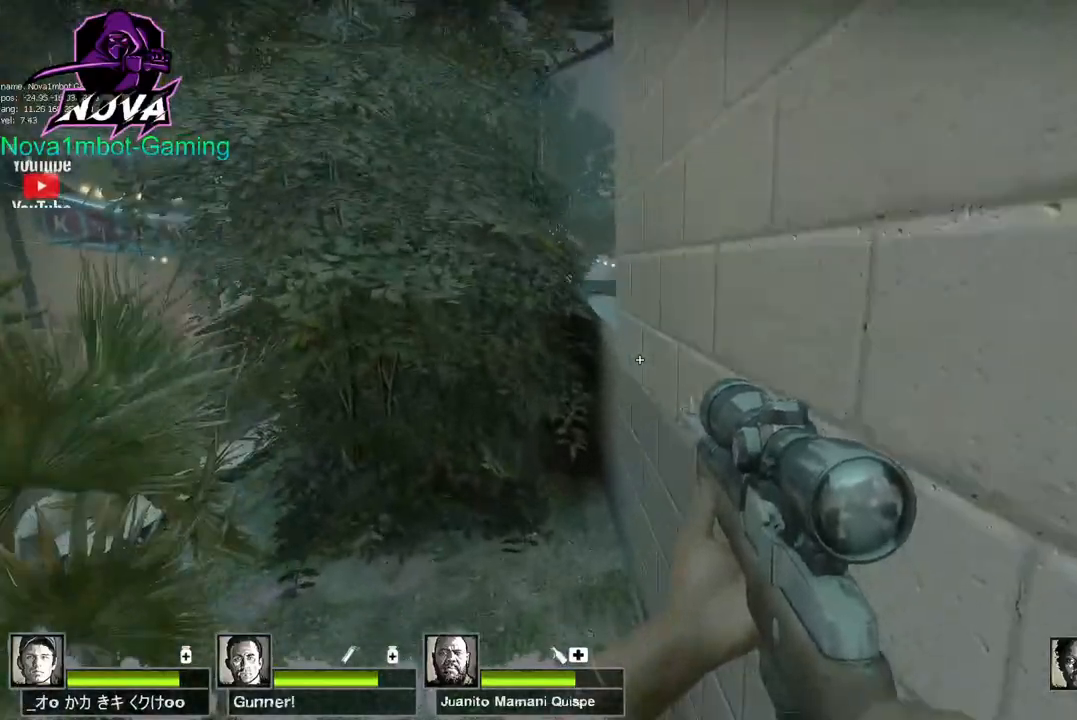
{"keys": ["shift"], "mouse": ["left"], "events": [[367, "d", "up"], [500, "mouse_left", "down"], [500, "shift", "down"]]}
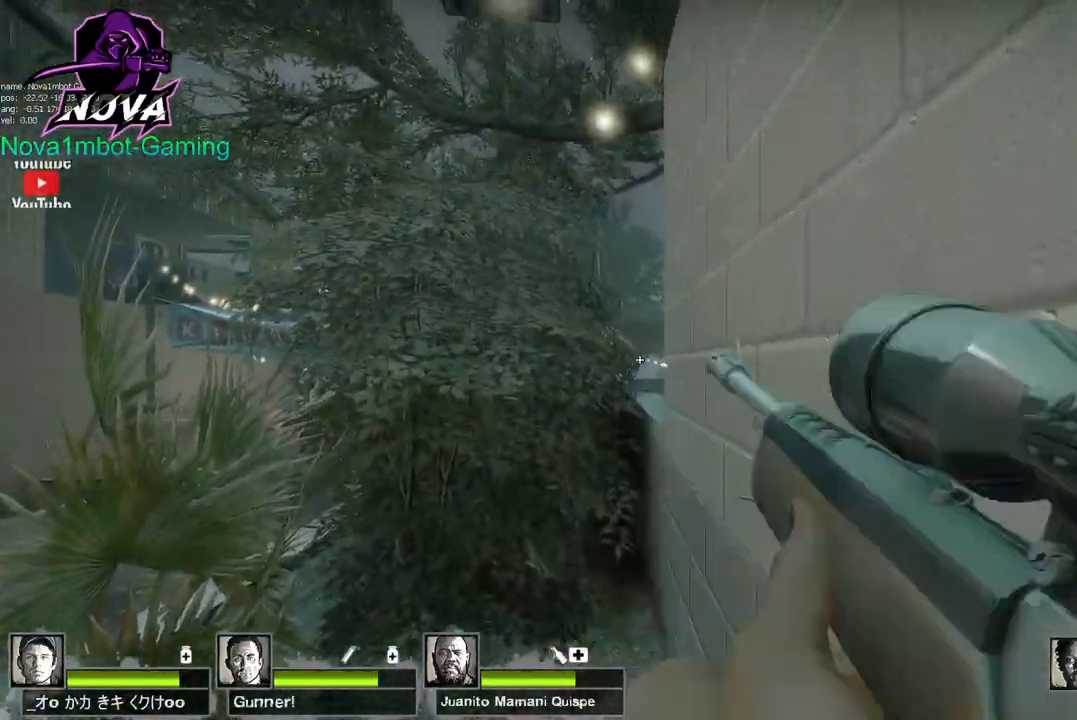
{"keys": ["shift"], "mouse": ["left"], "events": [[184, "mouse_left", "up"], [234, "mouse_left", "down"], [367, "mouse_left", "up"], [417, "mouse_left", "down"]]}
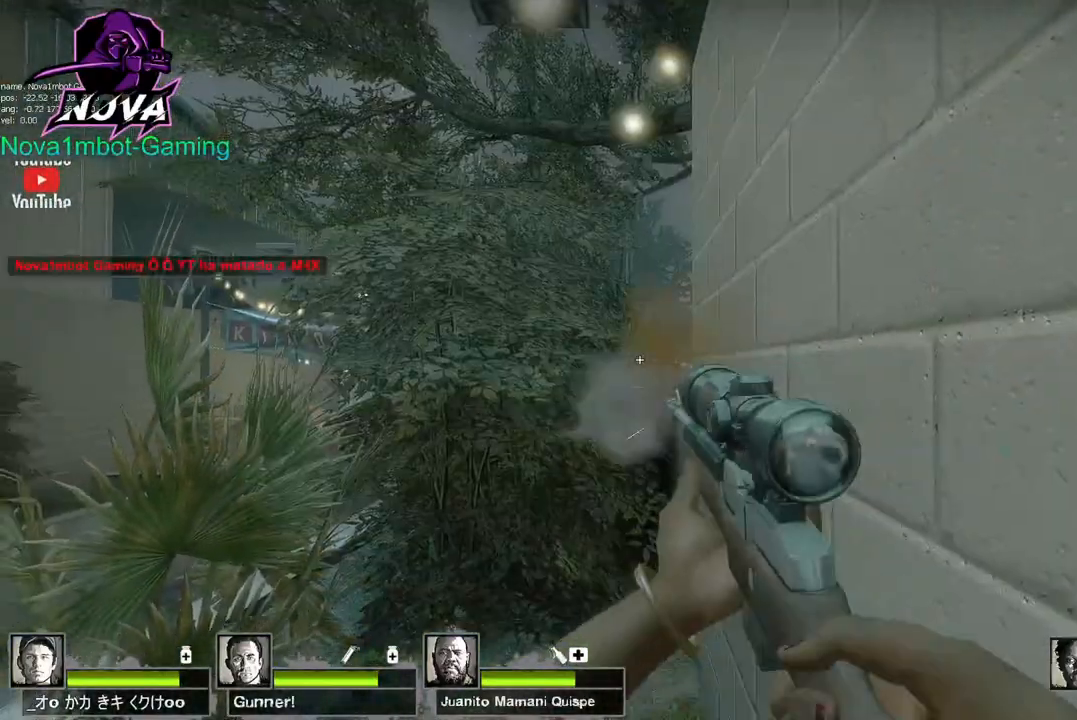
{"keys": ["a", "w"], "mouse": [], "events": [[300, "mouse_left", "up"], [384, "a", "down"], [384, "shift", "up"], [434, "w", "down"]]}
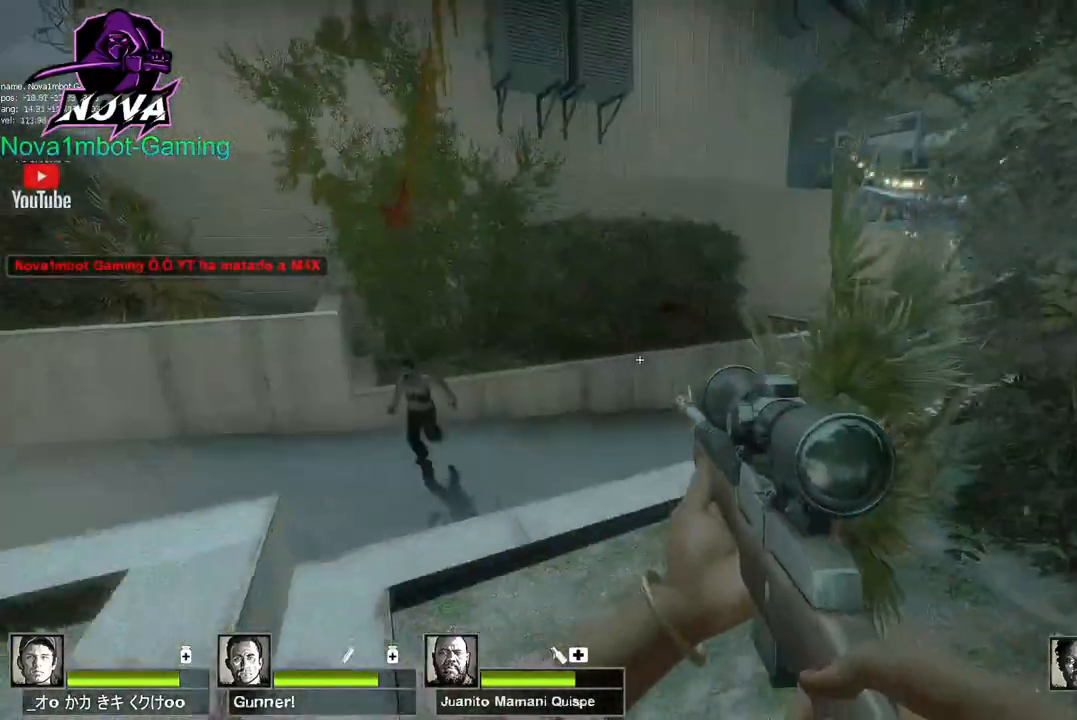
{"keys": ["d", "w"], "mouse": [], "events": [[34, "a", "up"], [117, "q", "down"], [217, "q", "up"], [450, "d", "down"]]}
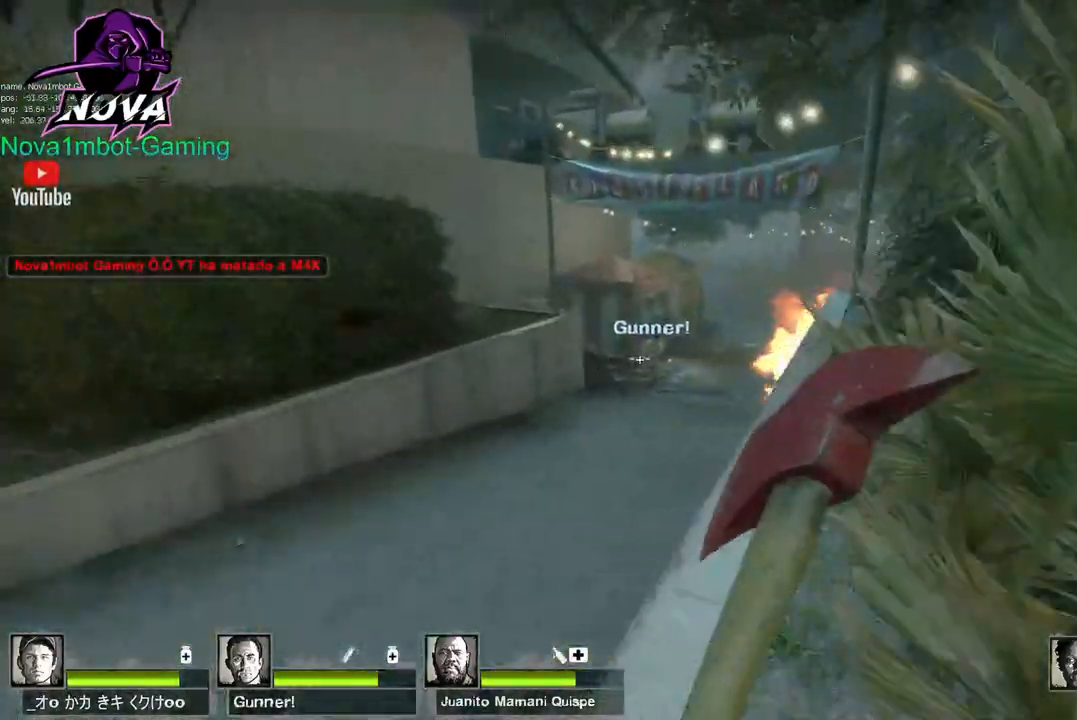
{"keys": ["a"], "mouse": [], "events": [[100, "d", "up"], [317, "space", "down"], [417, "a", "down"], [417, "space", "up"], [417, "w", "up"]]}
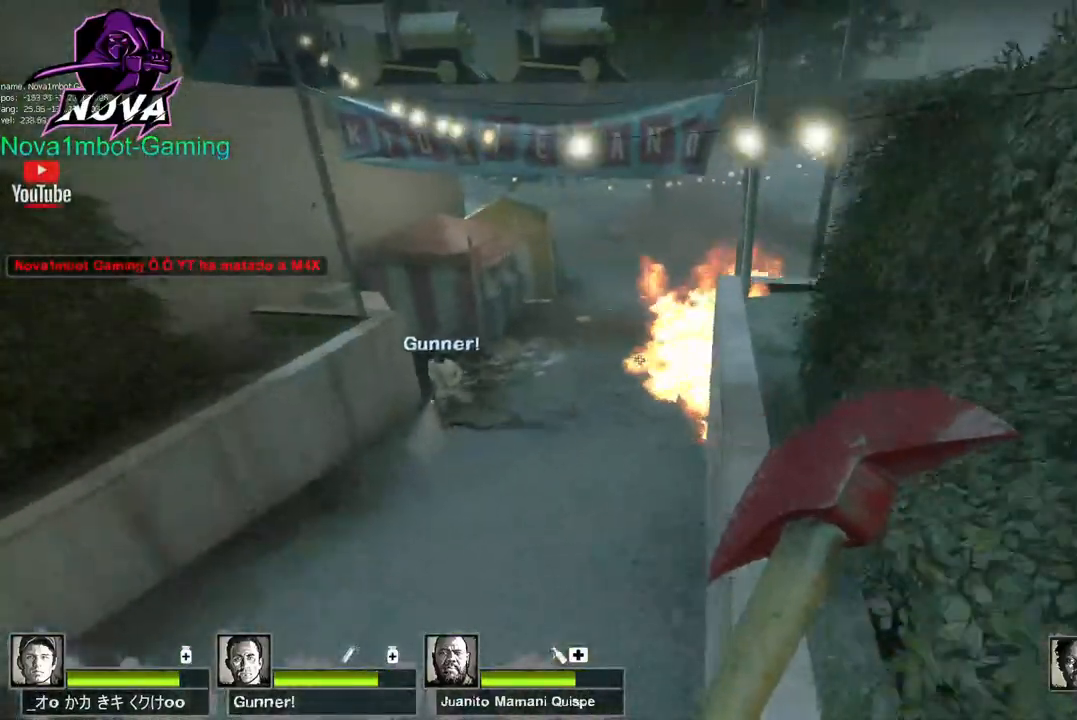
{"keys": ["a"], "mouse": [], "events": []}
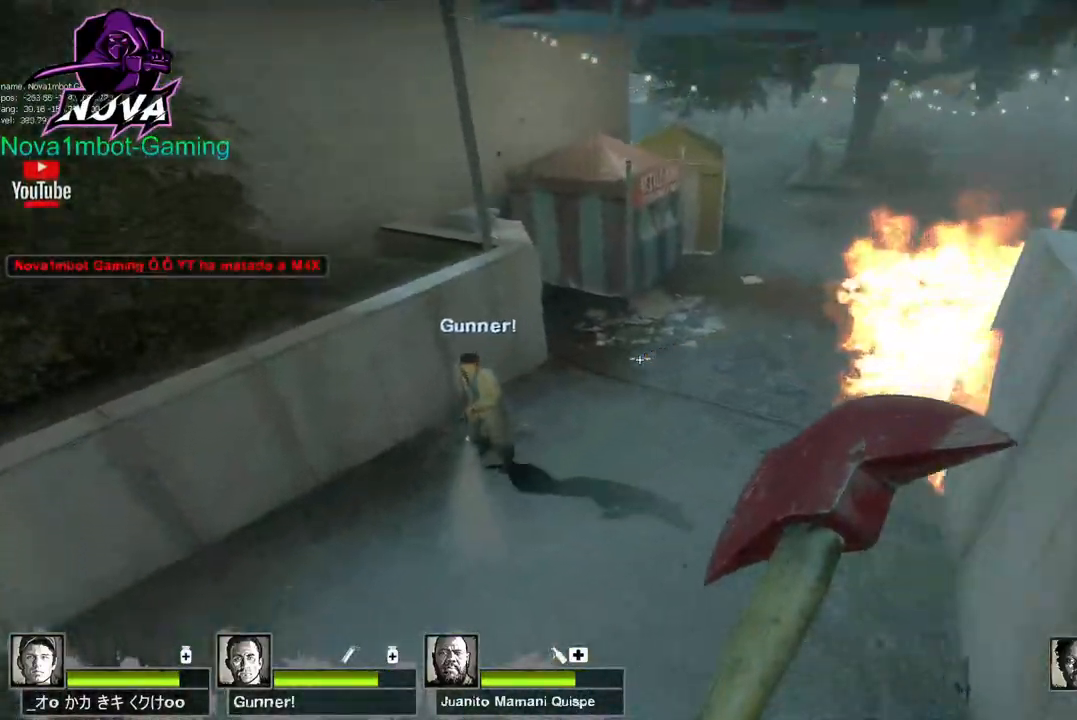
{"keys": [], "mouse": [], "events": [[267, "d", "down"], [267, "space", "down"], [317, "a", "up"], [350, "space", "up"], [400, "d", "up"]]}
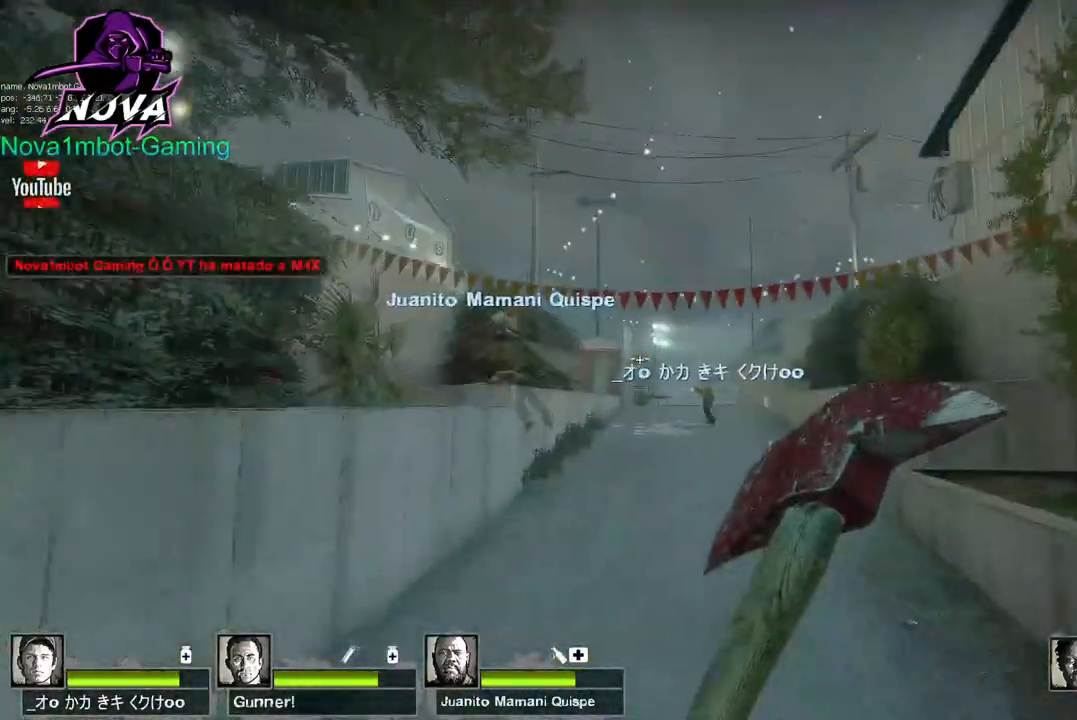
{"keys": ["a"], "mouse": ["right"], "events": [[50, "q", "down"], [50, "w", "down"], [184, "q", "up"], [334, "a", "down"], [334, "mouse_right", "down"], [367, "w", "up"]]}
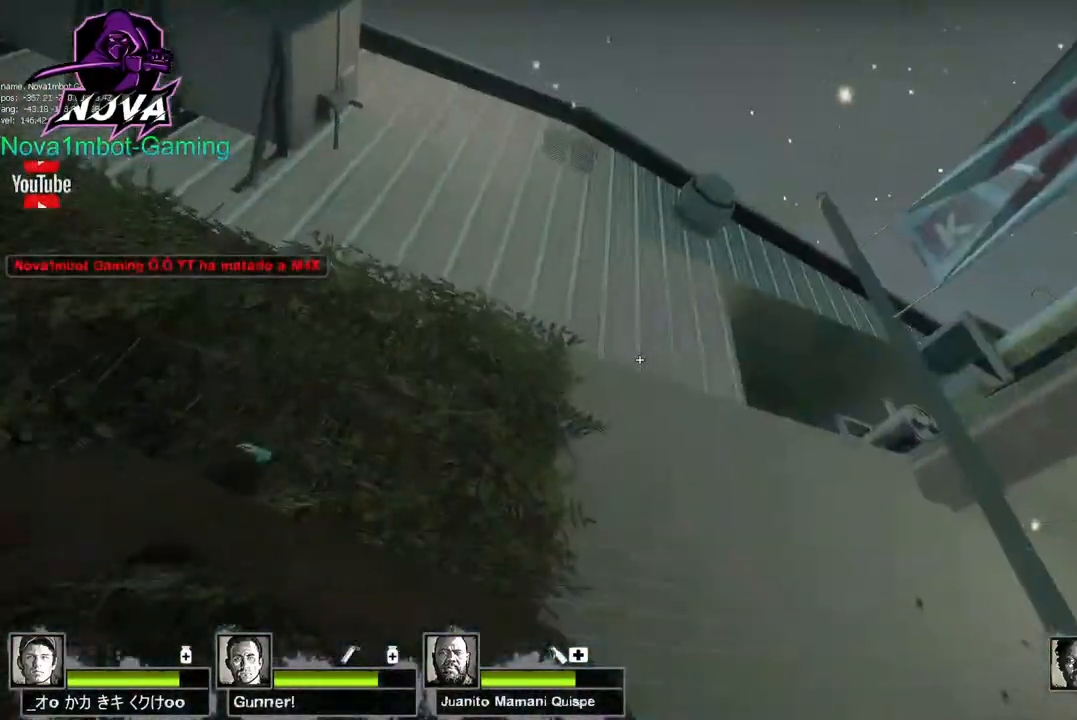
{"keys": ["s"], "mouse": [], "events": [[17, "mouse_right", "up"], [17, "s", "down"], [67, "a", "up"]]}
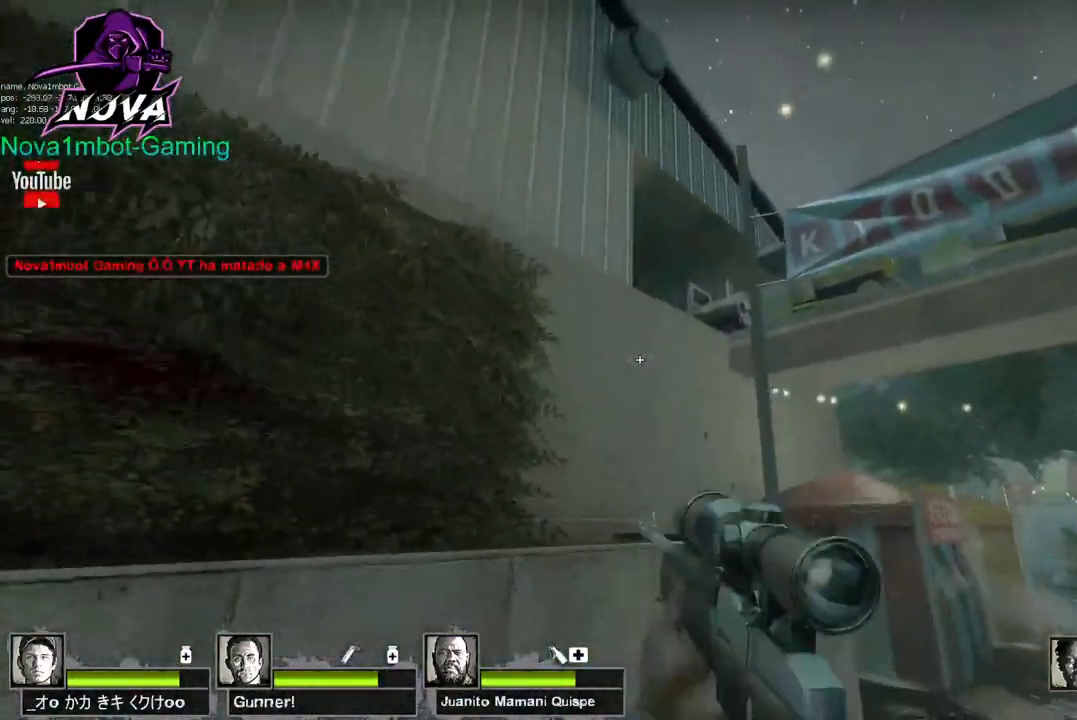
{"keys": ["a"], "mouse": [], "events": [[317, "a", "down"], [400, "s", "up"]]}
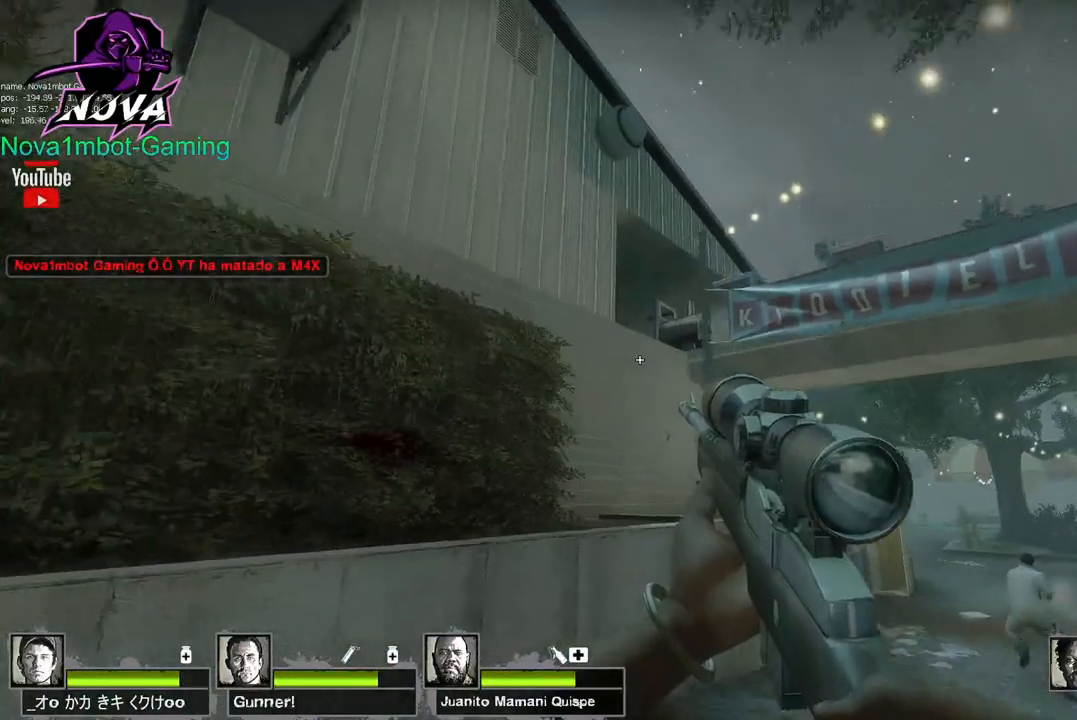
{"keys": ["a"], "mouse": [], "events": []}
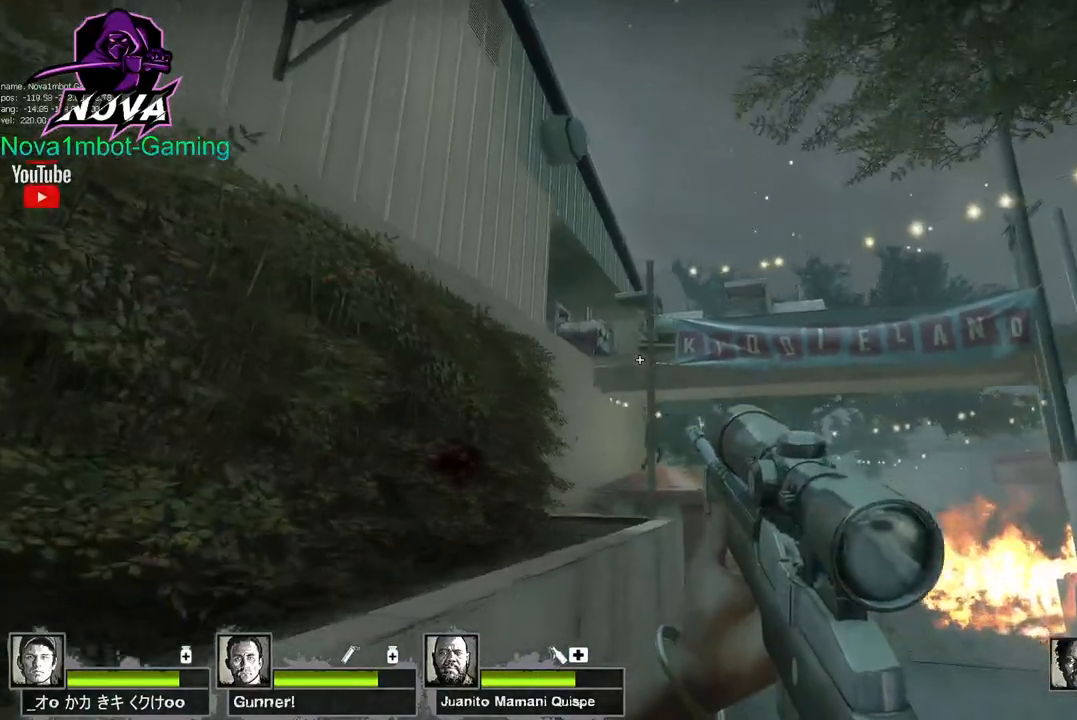
{"keys": ["d", "w"], "mouse": [], "events": [[67, "d", "down"], [150, "a", "up"], [384, "w", "down"]]}
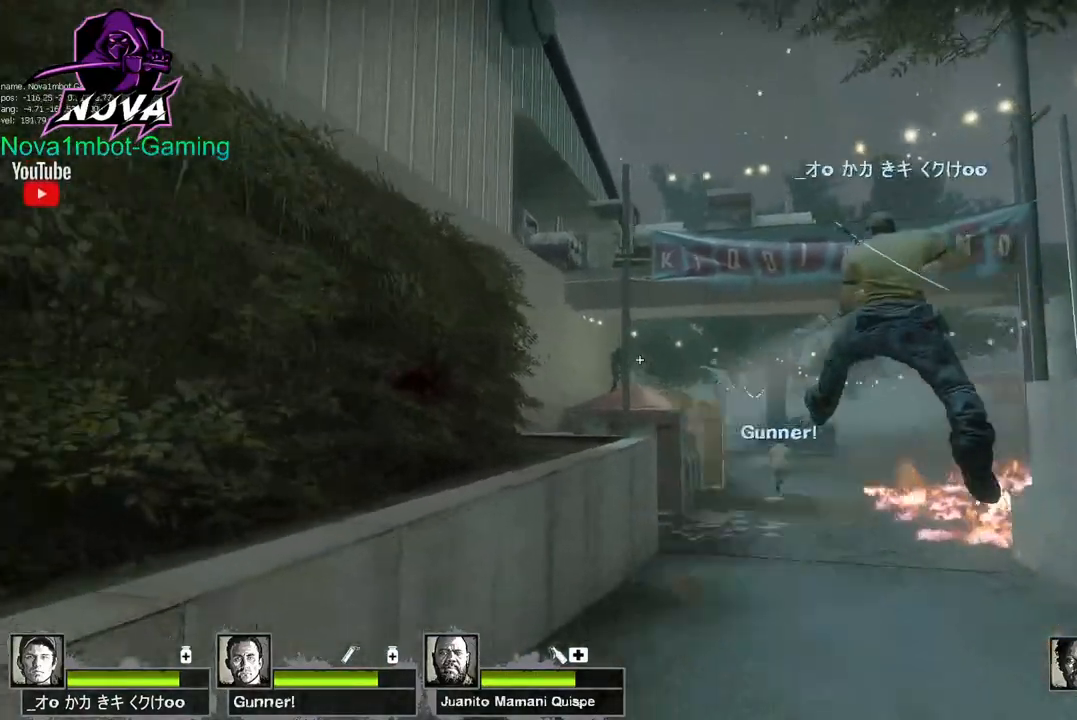
{"keys": ["shift"], "mouse": ["left"], "events": [[34, "shift", "down"], [84, "d", "up"], [317, "d", "down"], [317, "w", "up"], [350, "mouse_left", "down"], [400, "d", "up"]]}
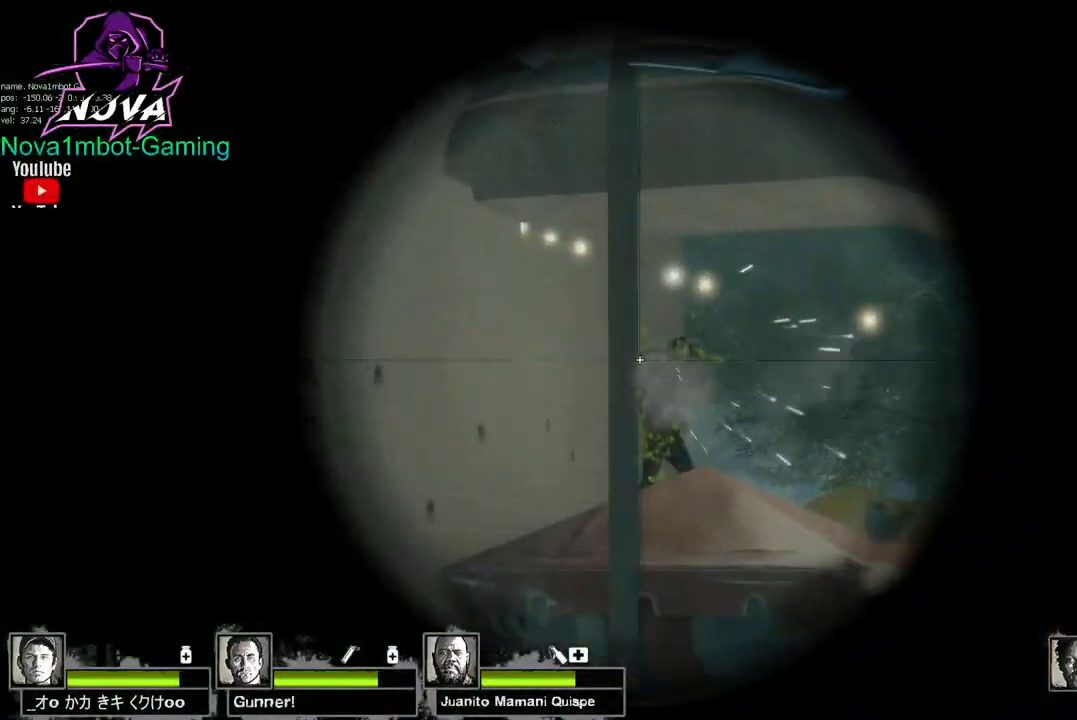
{"keys": ["shift"], "mouse": ["left"], "events": [[50, "mouse_left", "up"], [100, "mouse_left", "down"], [184, "d", "down"], [284, "mouse_left", "up"], [334, "d", "up"], [334, "mouse_left", "down"]]}
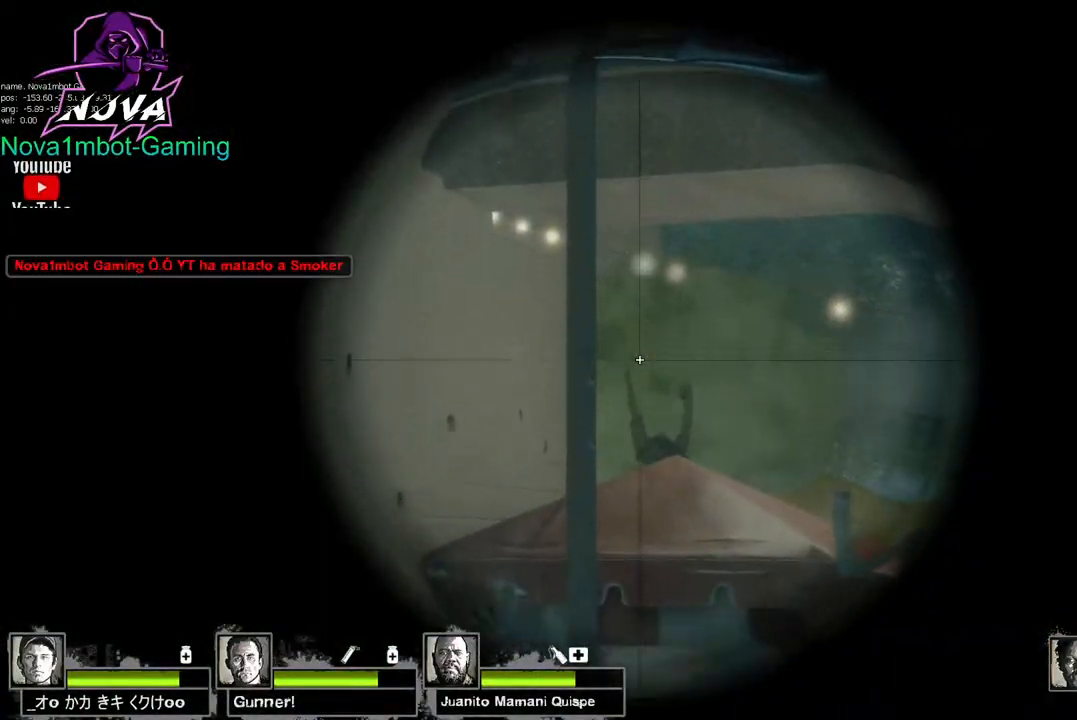
{"keys": ["shift"], "mouse": [], "events": [[17, "mouse_left", "up"], [67, "q", "down"], [67, "w", "down"], [150, "w", "up"], [200, "q", "up"]]}
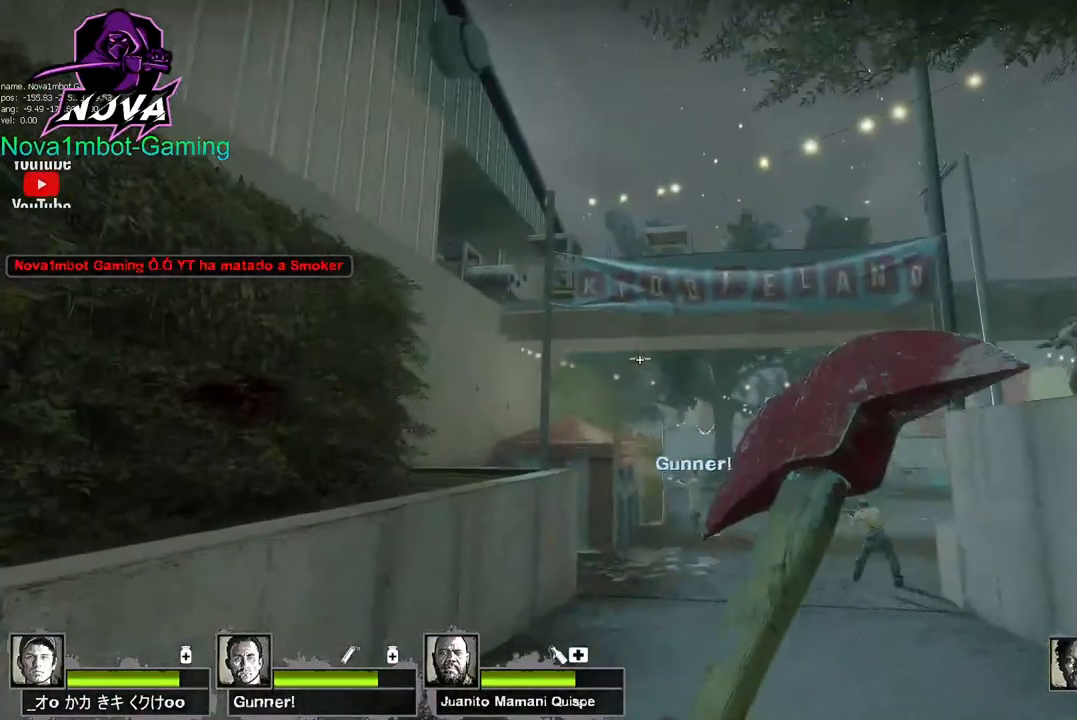
{"keys": ["d", "w"], "mouse": [], "events": [[34, "q", "down"], [167, "q", "up"], [367, "d", "down"], [400, "shift", "up"], [400, "w", "down"]]}
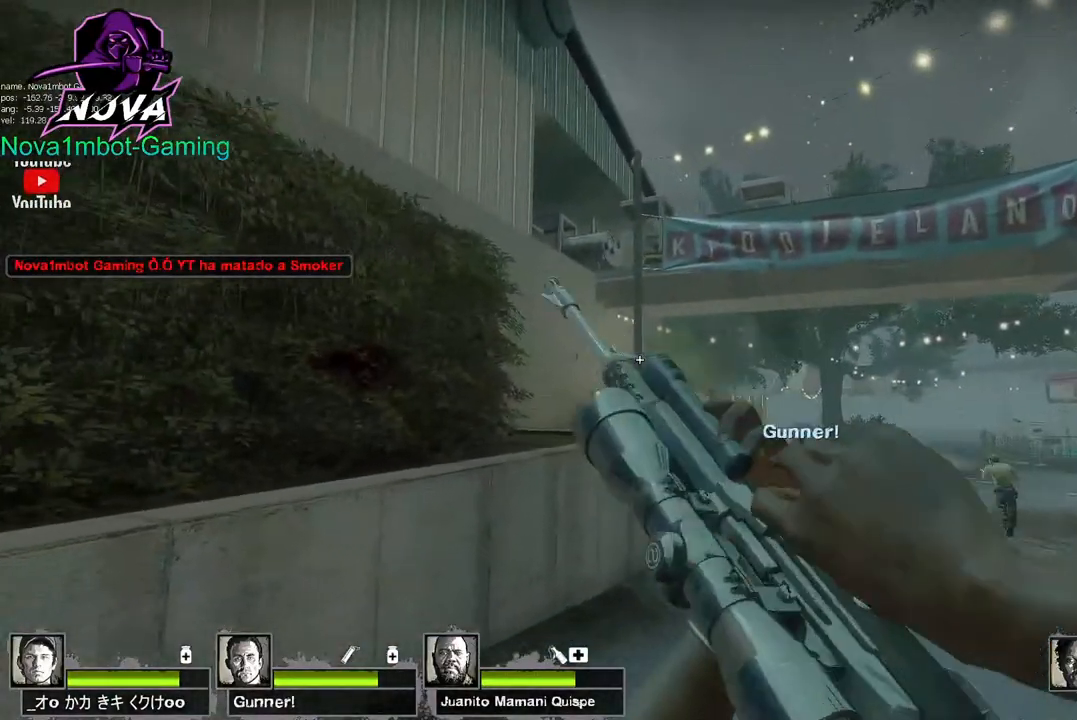
{"keys": ["d", "w"], "mouse": [], "events": []}
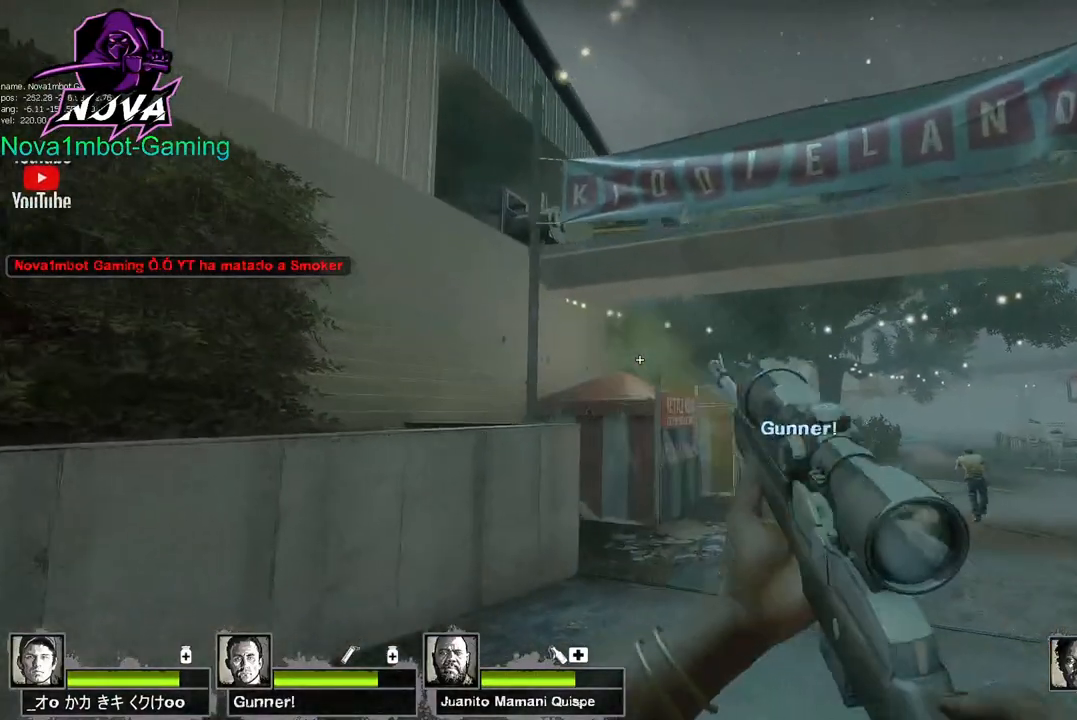
{"keys": ["d", "w"], "mouse": [], "events": [[67, "d", "up"], [300, "d", "down"]]}
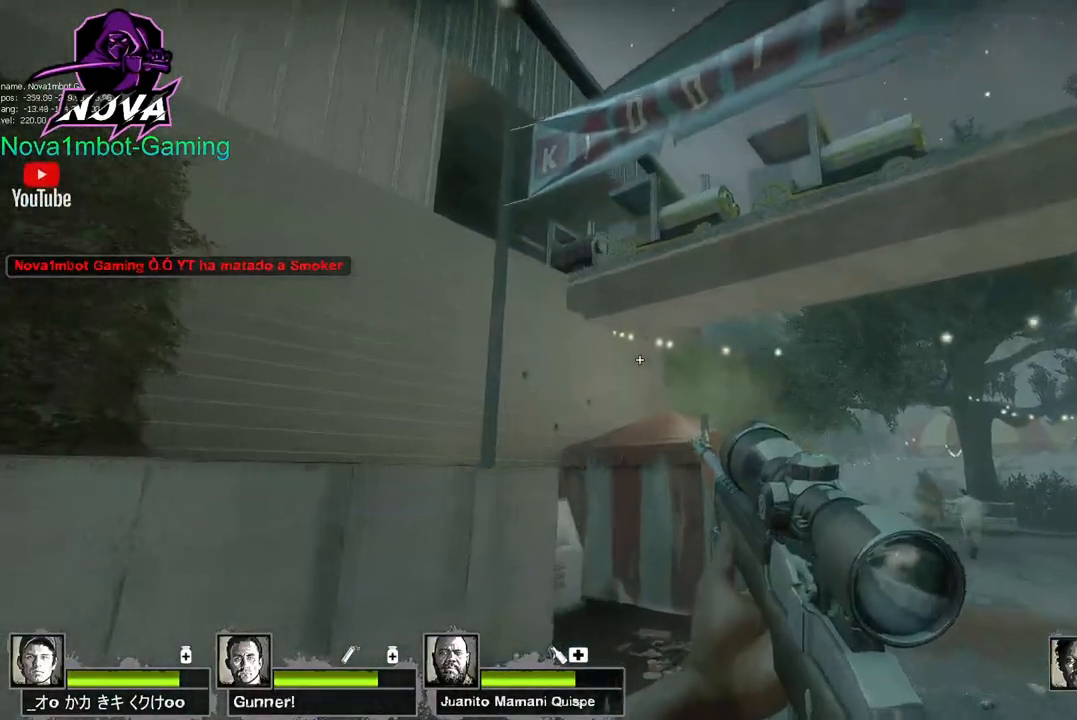
{"keys": ["d", "w"], "mouse": [], "events": []}
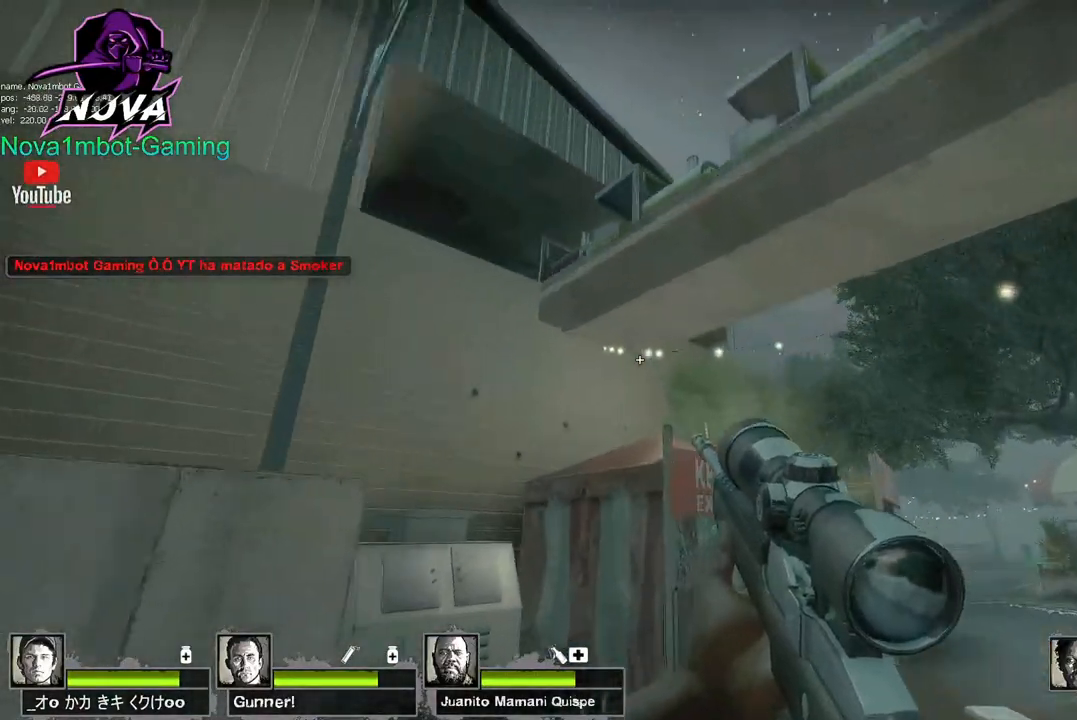
{"keys": ["d"], "mouse": [], "events": [[284, "w", "up"]]}
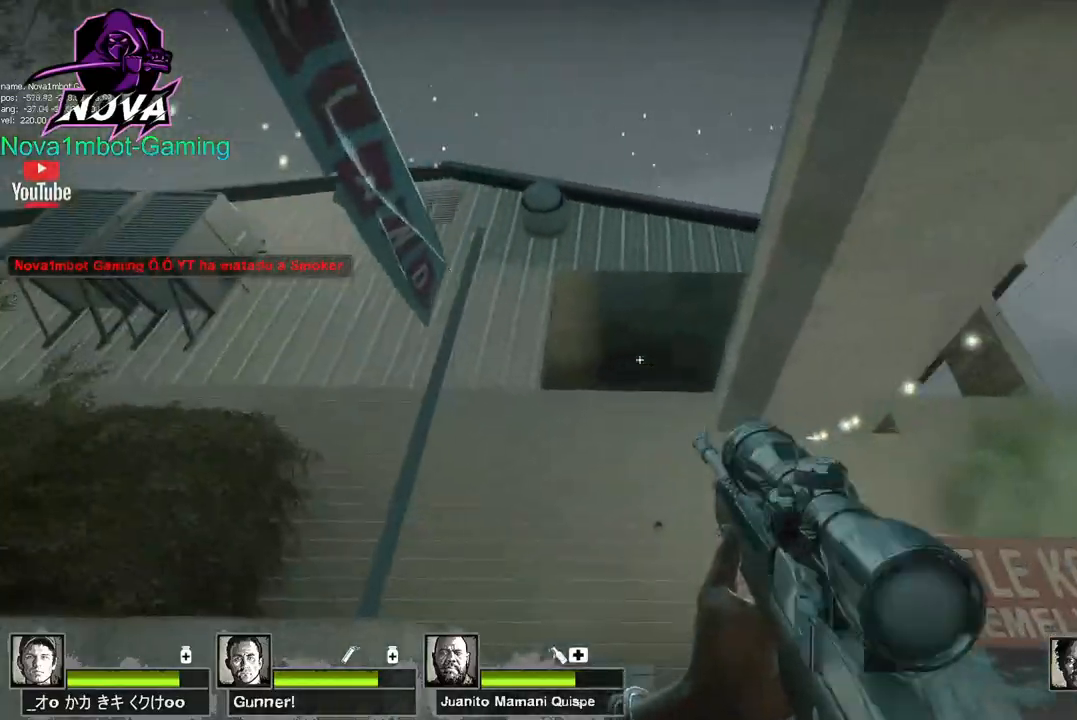
{"keys": ["d"], "mouse": [], "events": []}
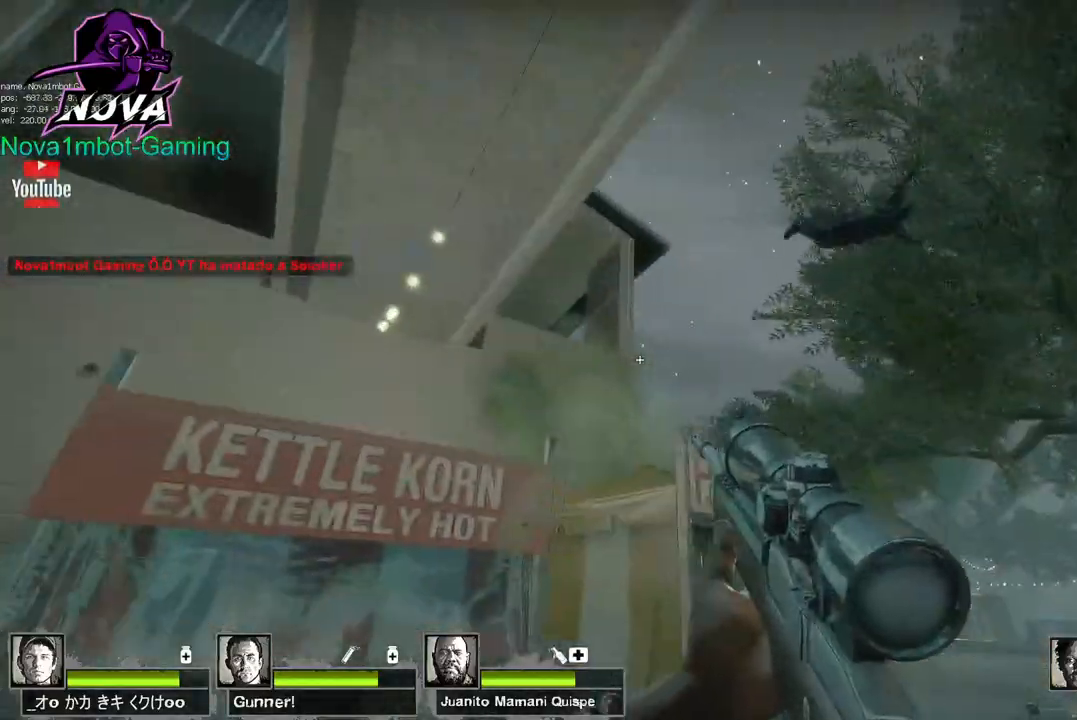
{"keys": [], "mouse": ["left", "right"]}
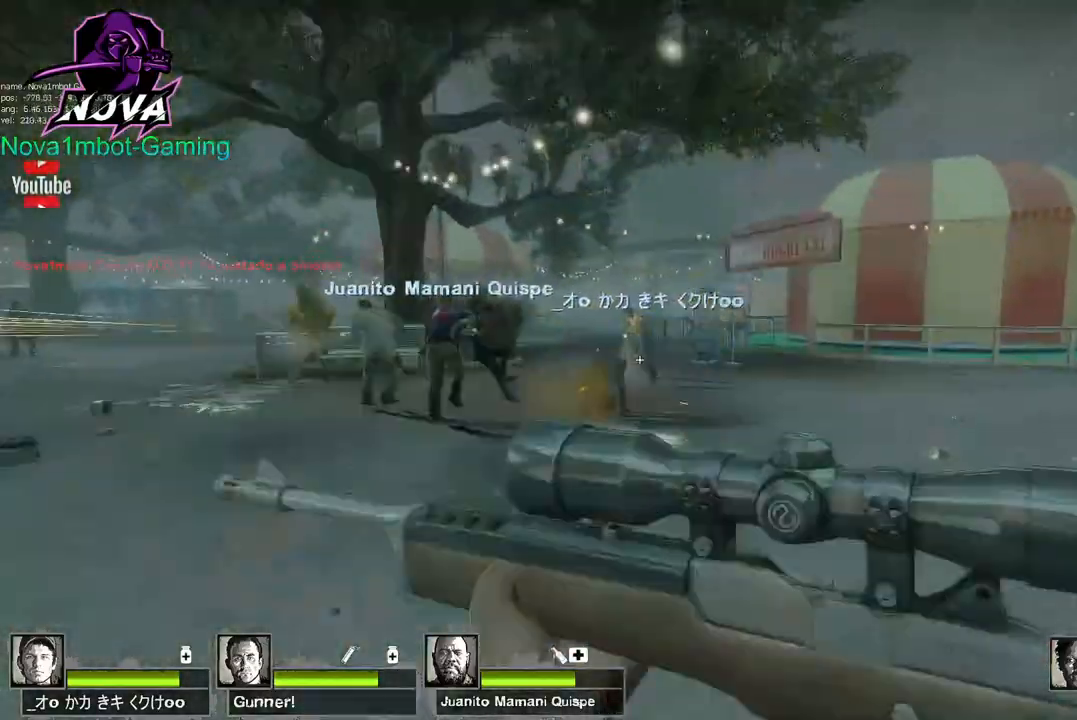
{"keys": ["w"], "mouse": [], "events": [[50, "a", "down"], [84, "mouse_right", "up"], [134, "mouse_left", "up"], [184, "a", "up"], [284, "w", "down"]]}
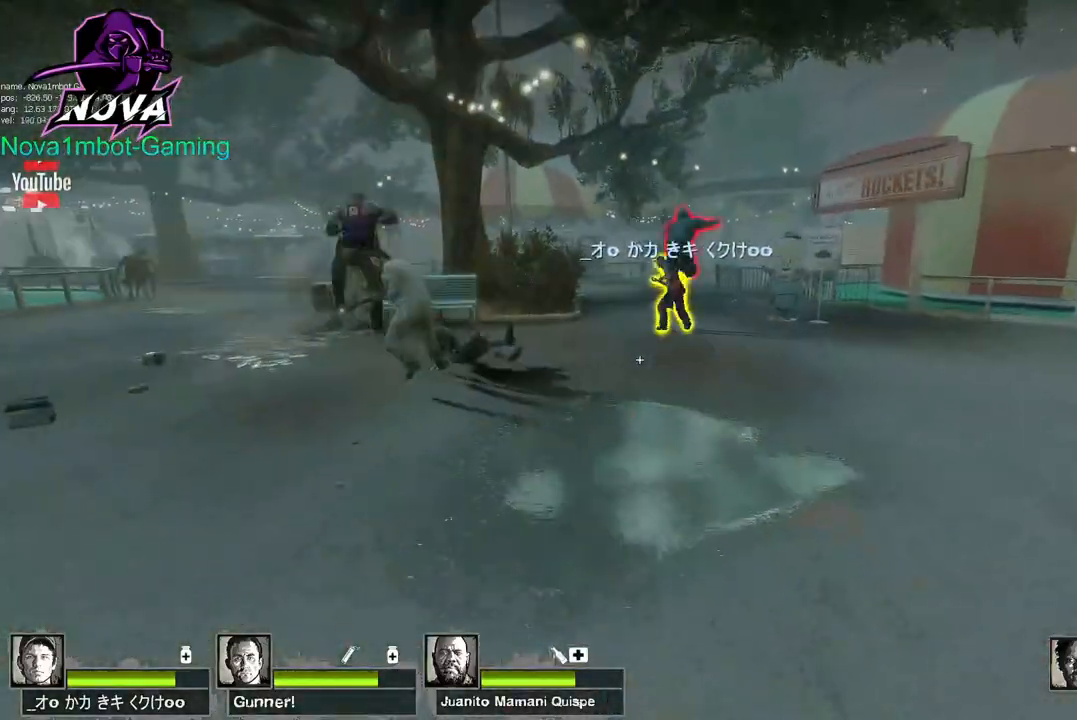
{"keys": ["w"], "mouse": ["left"], "events": [[300, "mouse_left", "down"], [350, "mouse_right", "down"], [484, "mouse_right", "up"]]}